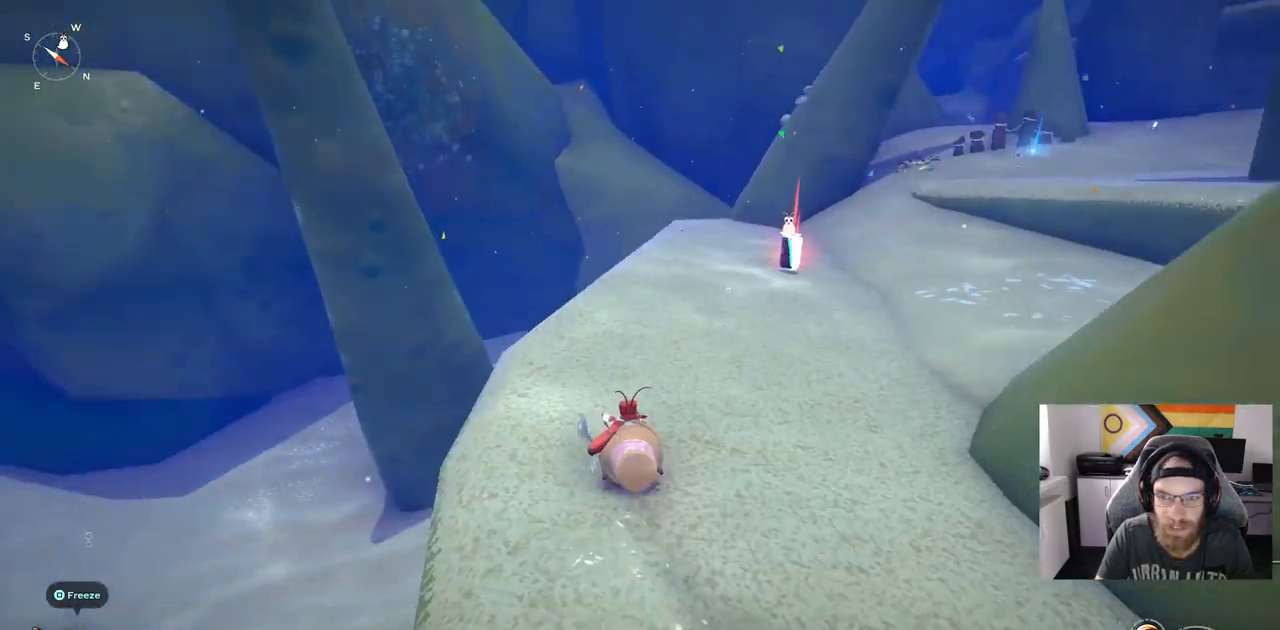
Gameplay with a controller (PlayStation layout); each line is a JSON object with the inputs held at the frame after it. "events" lists button and stick changes between this image and that frame as [ms after this image, input, new state], when the widget could be followed in between. Not read: L3.
{"buttons": ["CIRCLE"], "left_stick": "up", "right_stick": "center", "events": [[67, "CIRCLE", "down"]]}
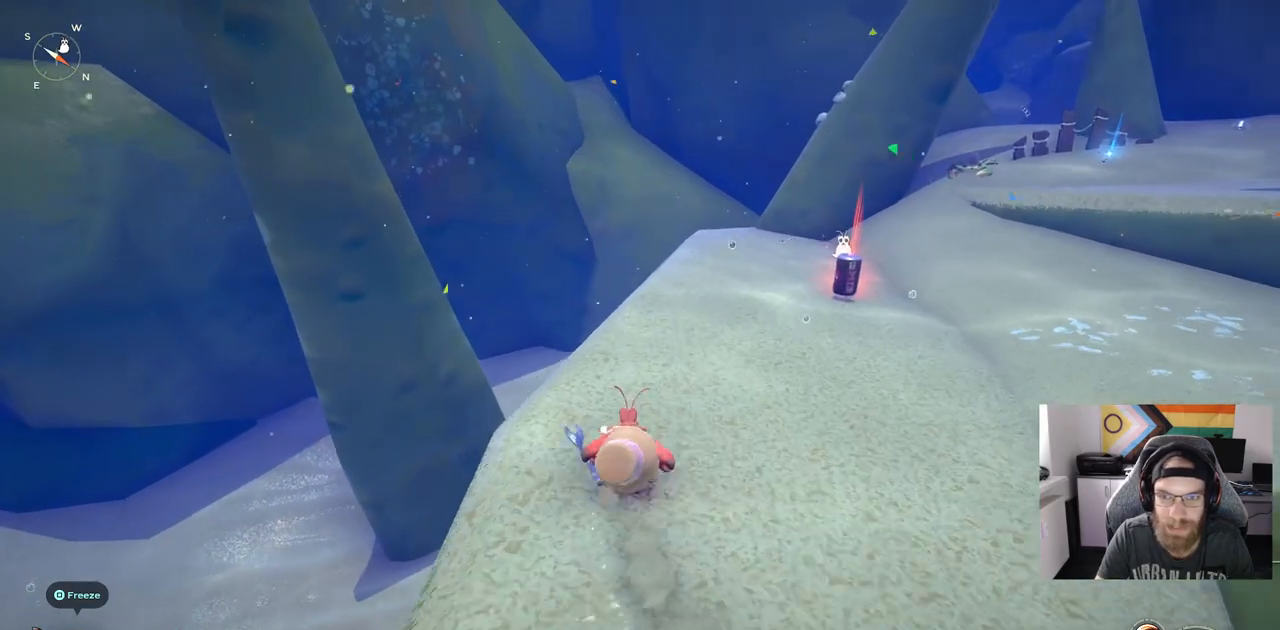
{"buttons": [], "left_stick": "up", "right_stick": "center", "events": [[283, "CIRCLE", "up"]]}
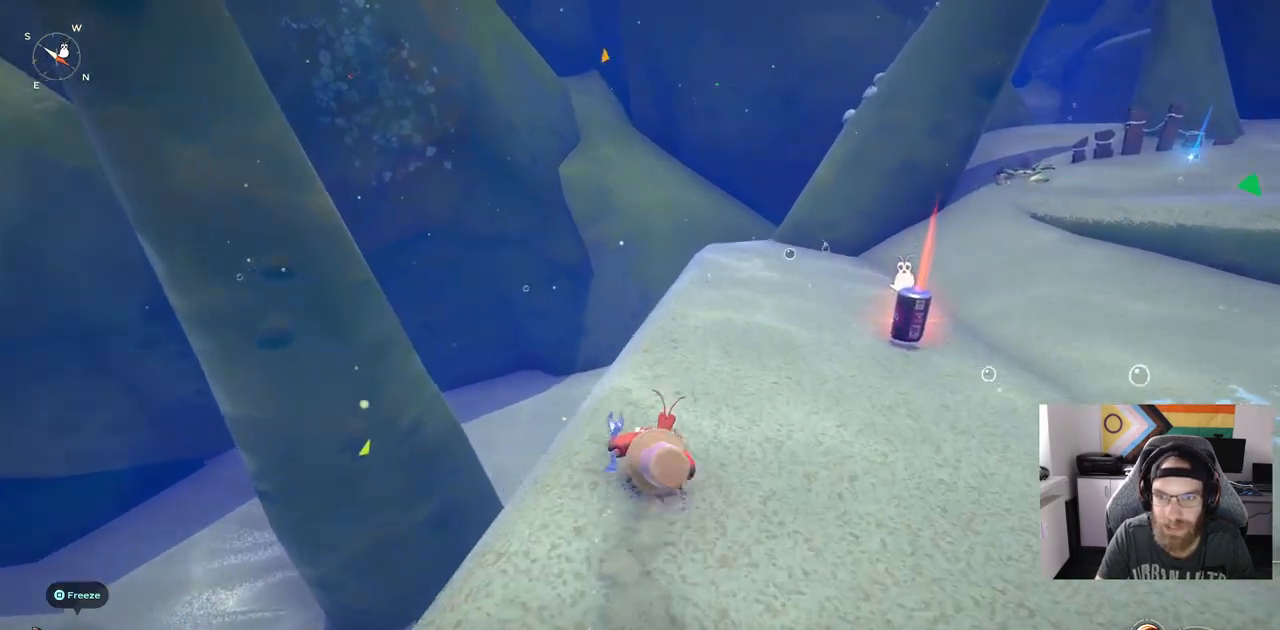
{"buttons": [], "left_stick": "up", "right_stick": "center", "events": []}
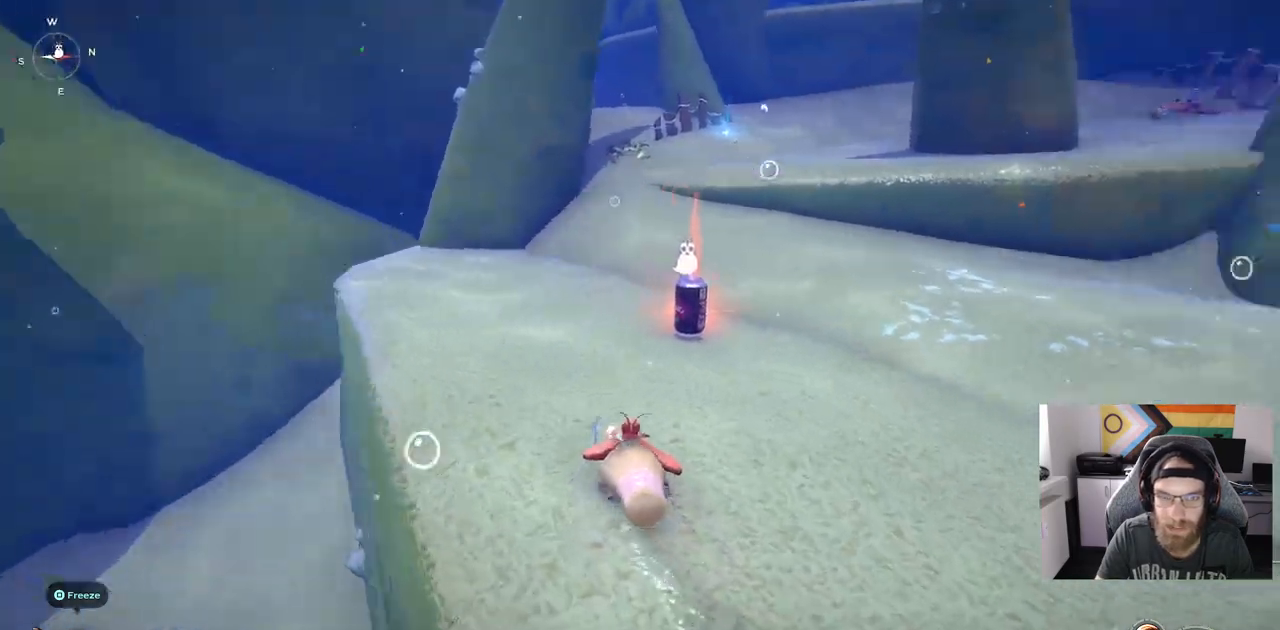
{"buttons": [], "left_stick": "up", "right_stick": "center", "events": []}
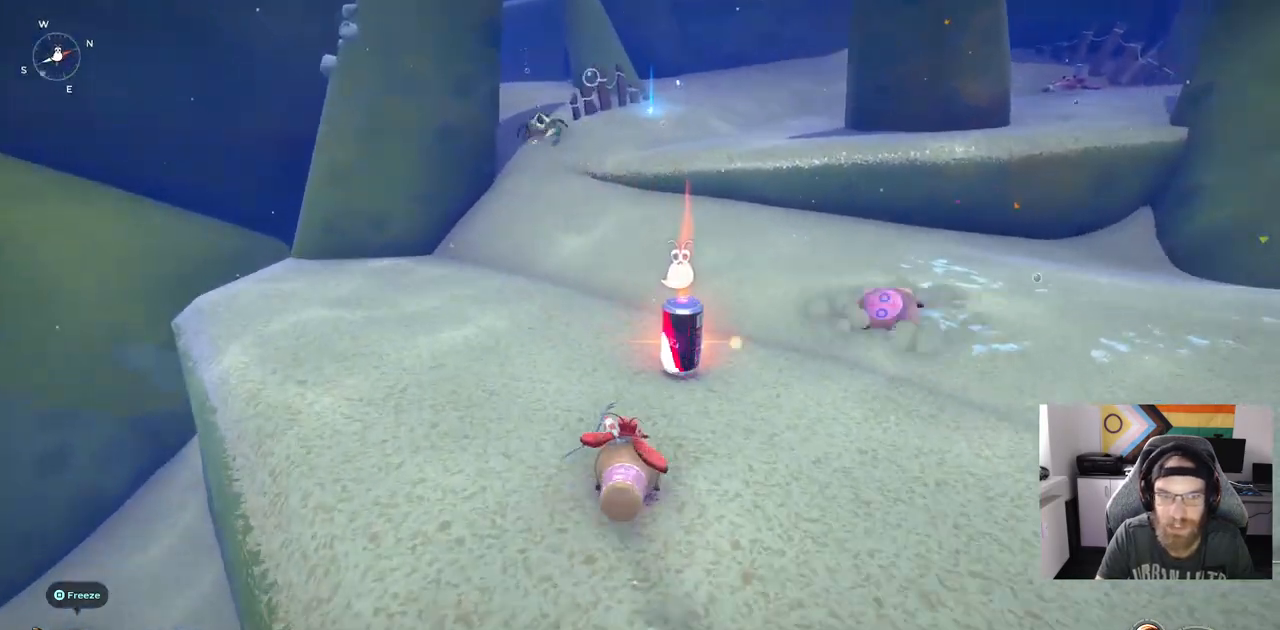
{"buttons": [], "left_stick": "up", "right_stick": "center", "events": []}
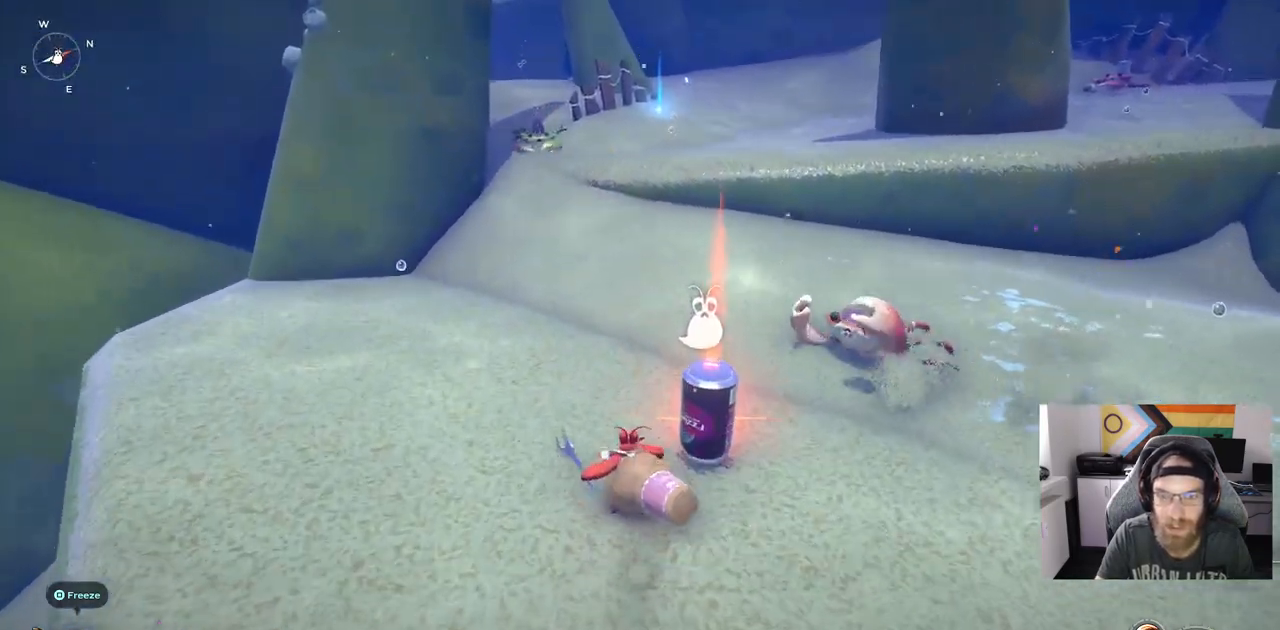
{"buttons": [], "left_stick": "center", "right_stick": "center", "events": [[100, "TRIANGLE", "down"], [200, "left_stick", "center"], [217, "TRIANGLE", "up"]]}
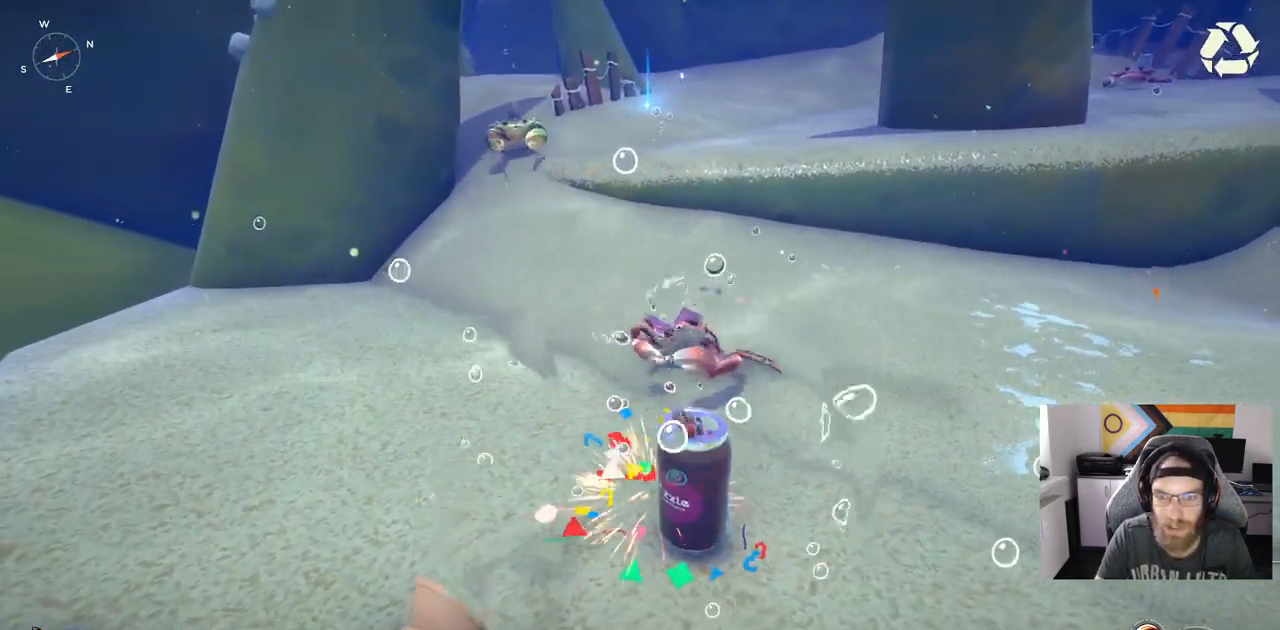
{"buttons": [], "left_stick": "down", "right_stick": "center", "events": [[183, "left_stick", "down"]]}
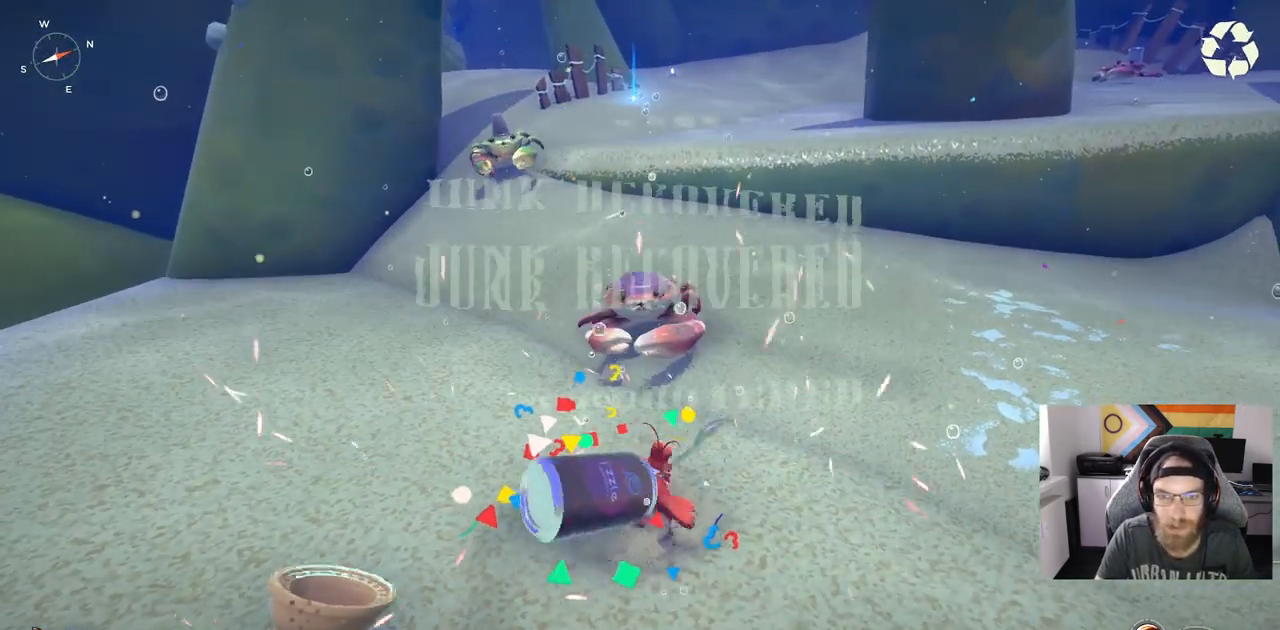
{"buttons": [], "left_stick": "down-right", "right_stick": "center", "events": [[67, "CIRCLE", "down"], [200, "CIRCLE", "up"], [283, "left_stick", "down-right"]]}
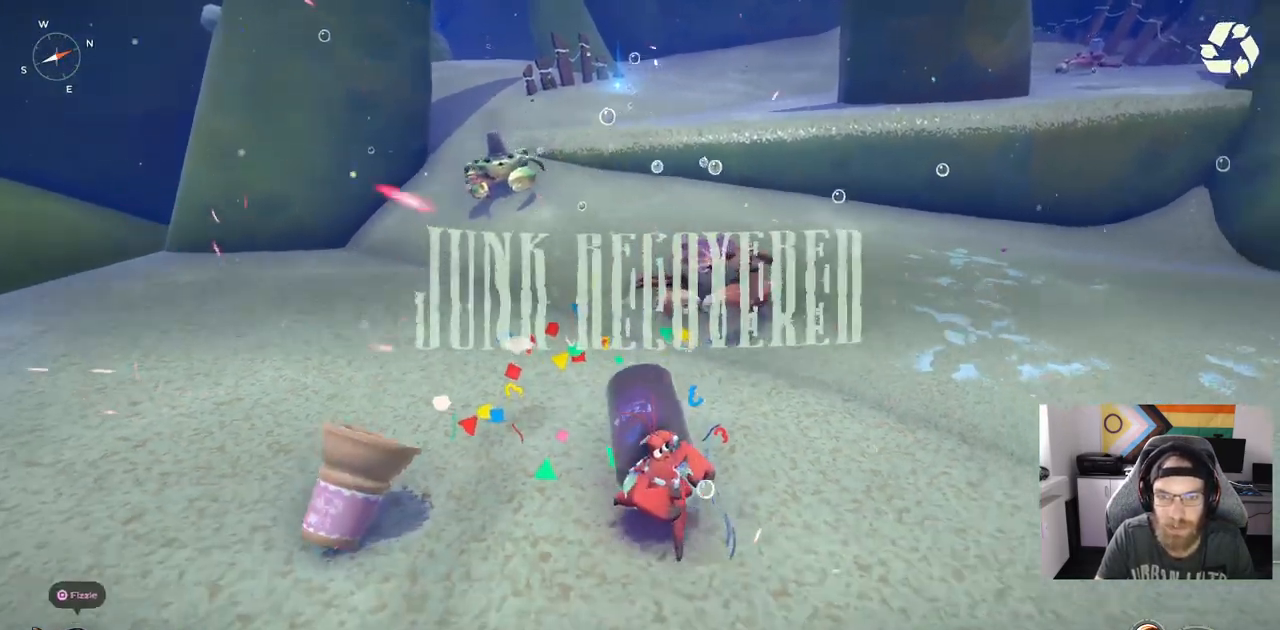
{"buttons": [], "left_stick": "down-right", "right_stick": "center", "events": []}
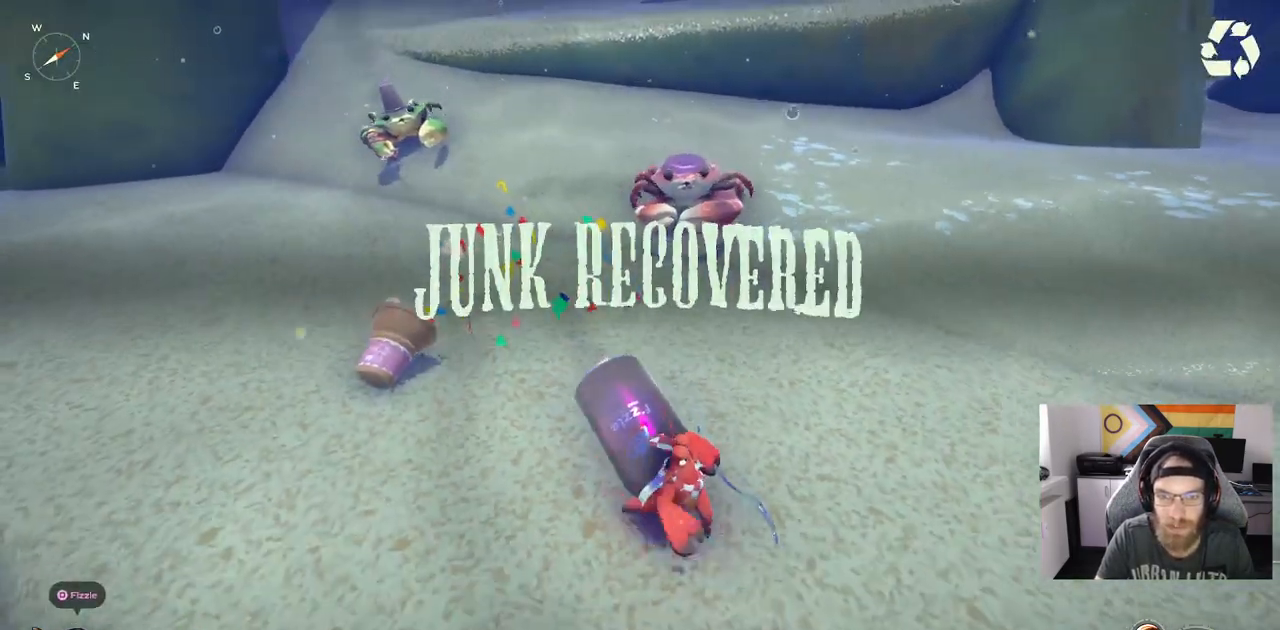
{"buttons": ["R1"], "left_stick": "up-right", "right_stick": "center", "events": [[367, "R1", "down"], [400, "left_stick", "up-right"]]}
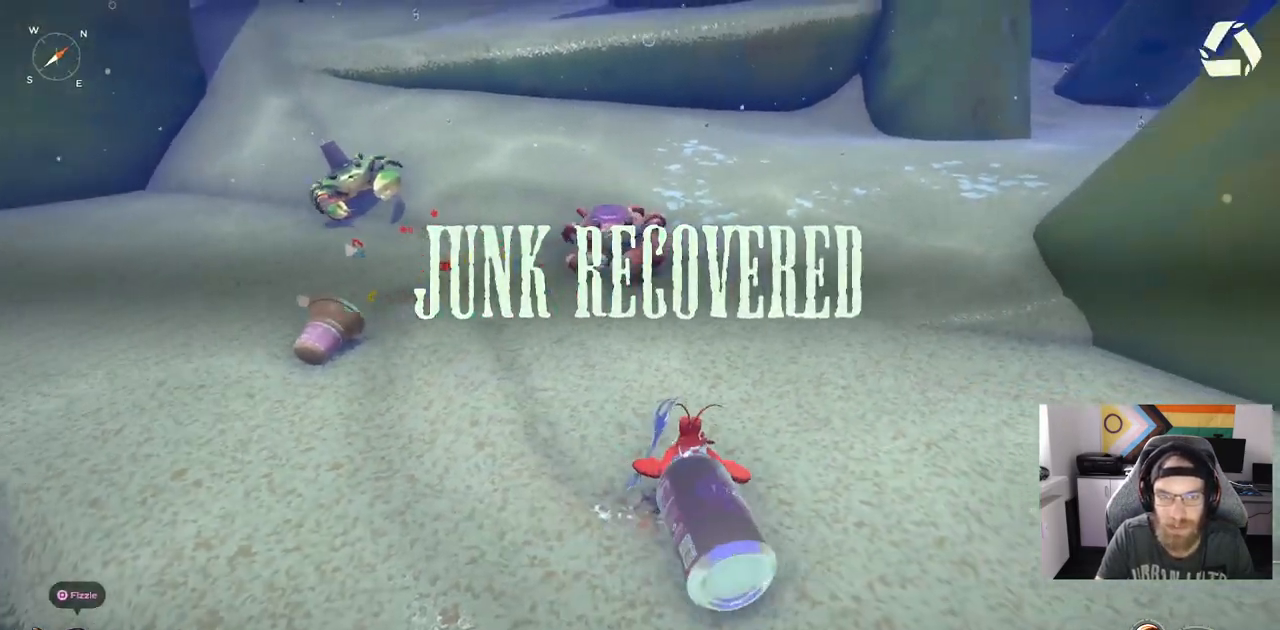
{"buttons": ["R1"], "left_stick": "up", "right_stick": "right", "events": [[50, "R3", "down"], [133, "left_stick", "up"], [167, "R3", "up"], [183, "right_stick", "right"]]}
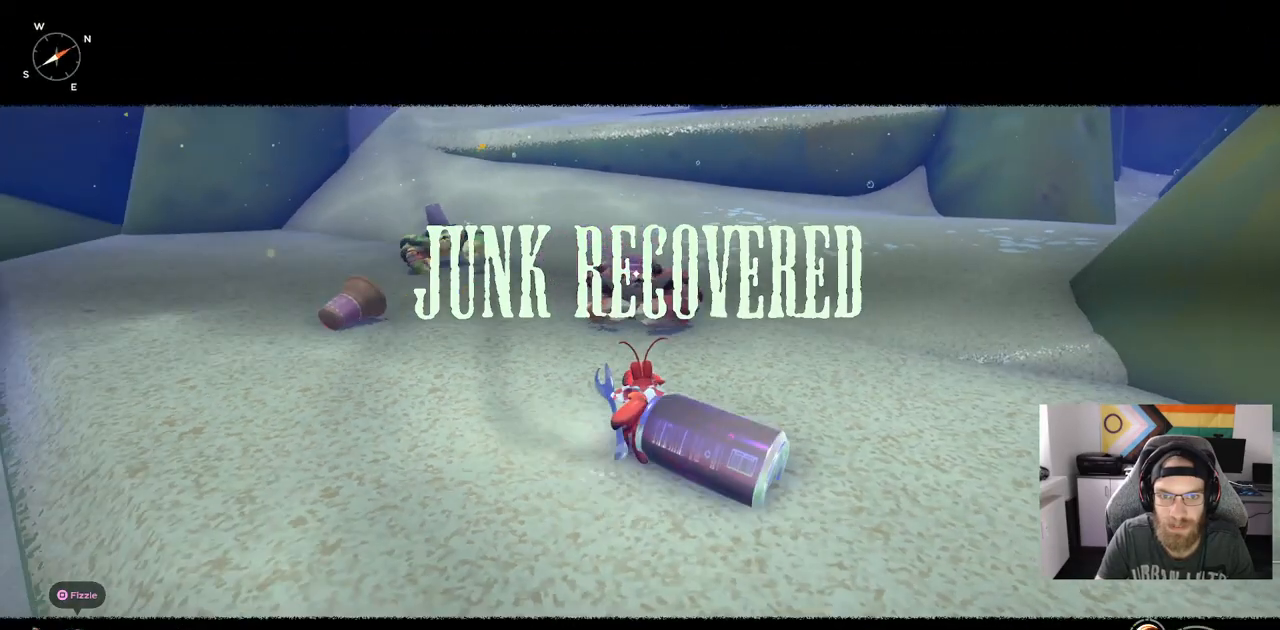
{"buttons": ["R1"], "left_stick": "up", "right_stick": "right", "events": []}
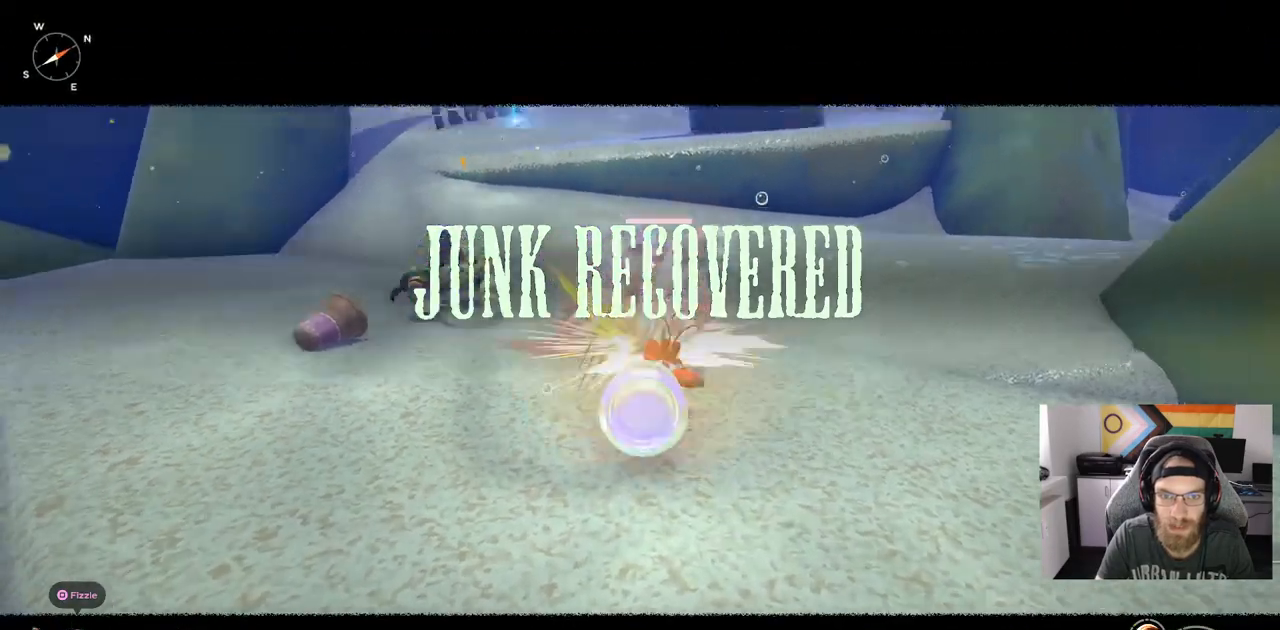
{"buttons": [], "left_stick": "up", "right_stick": "right", "events": [[83, "R1", "up"], [300, "CIRCLE", "down"], [417, "CIRCLE", "up"]]}
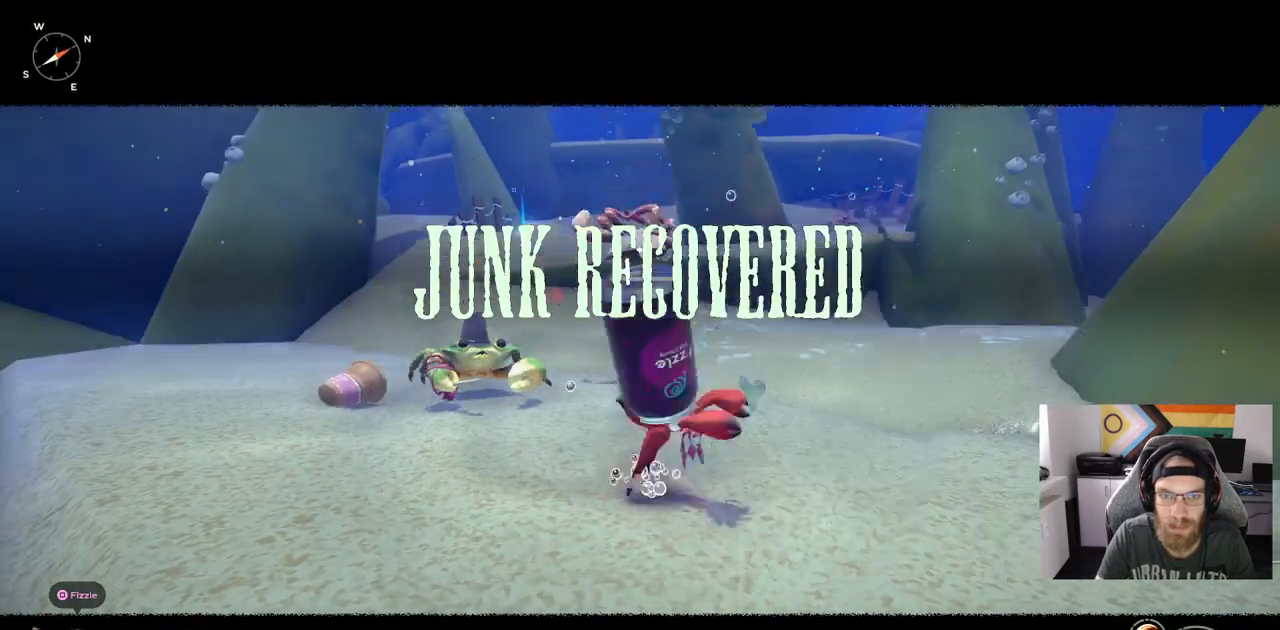
{"buttons": [], "left_stick": "up", "right_stick": "right", "events": []}
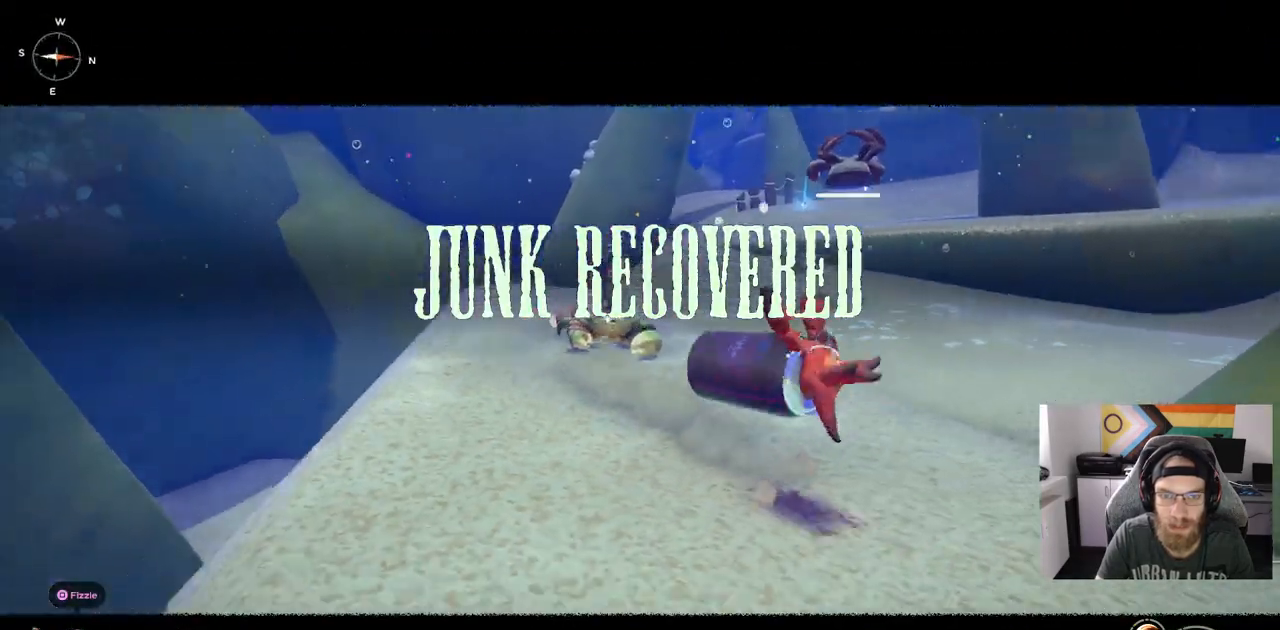
{"buttons": ["R1"], "left_stick": "up-left", "right_stick": "right", "events": [[183, "left_stick", "down"], [283, "left_stick", "left"], [333, "R1", "down"], [350, "left_stick", "up-left"]]}
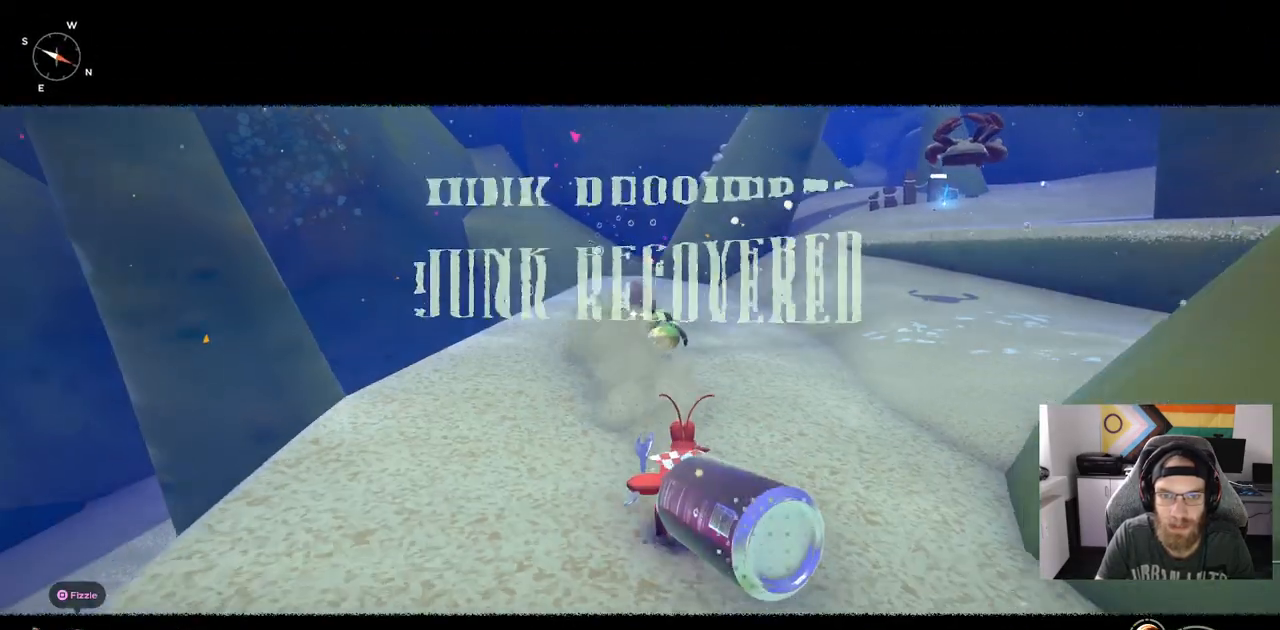
{"buttons": ["R1"], "left_stick": "up-left", "right_stick": "right", "events": []}
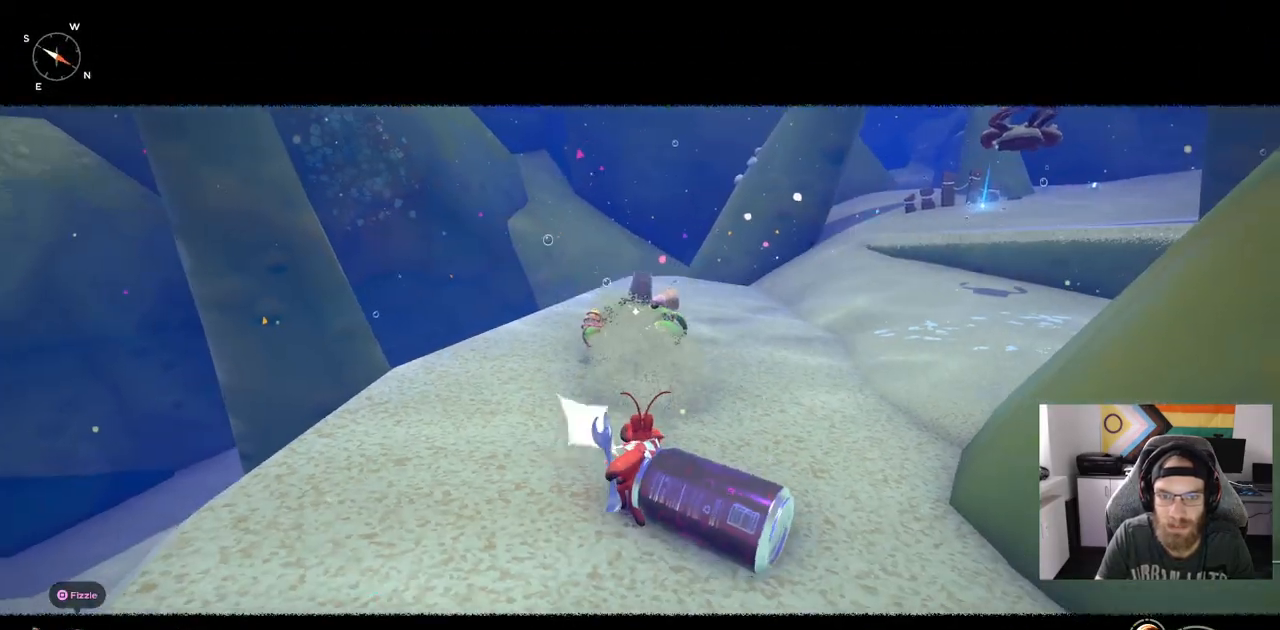
{"buttons": ["R1"], "left_stick": "up-left", "right_stick": "right", "events": []}
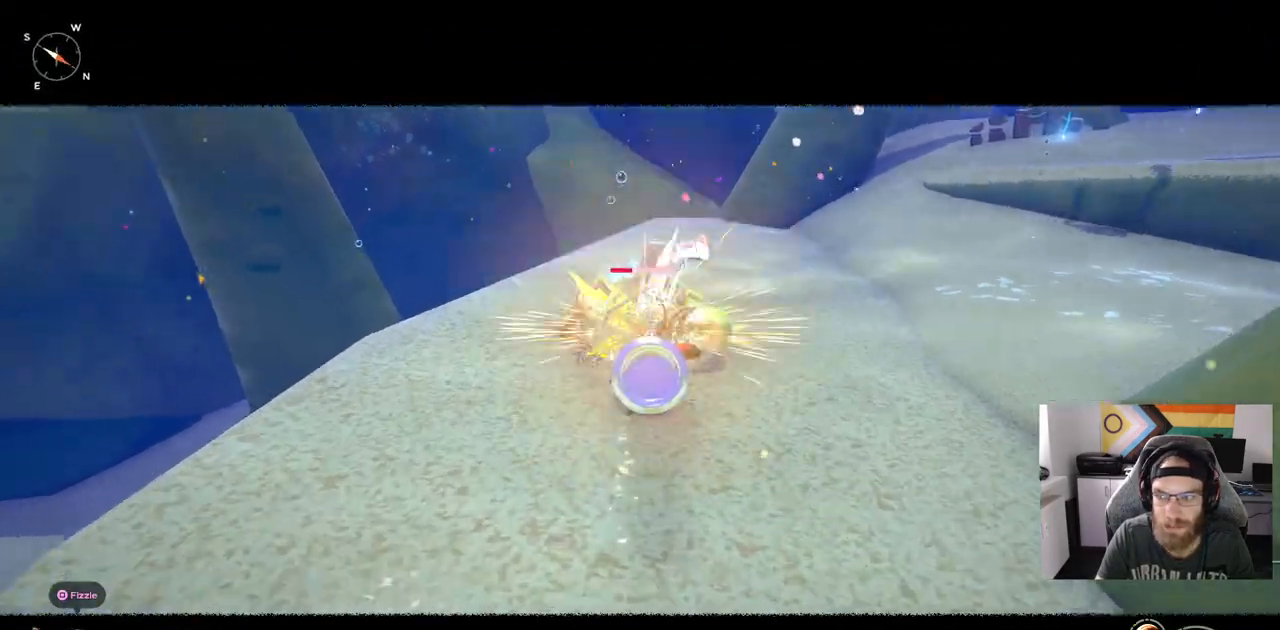
{"buttons": [], "left_stick": "center", "right_stick": "right", "events": [[150, "R1", "up"], [200, "left_stick", "center"]]}
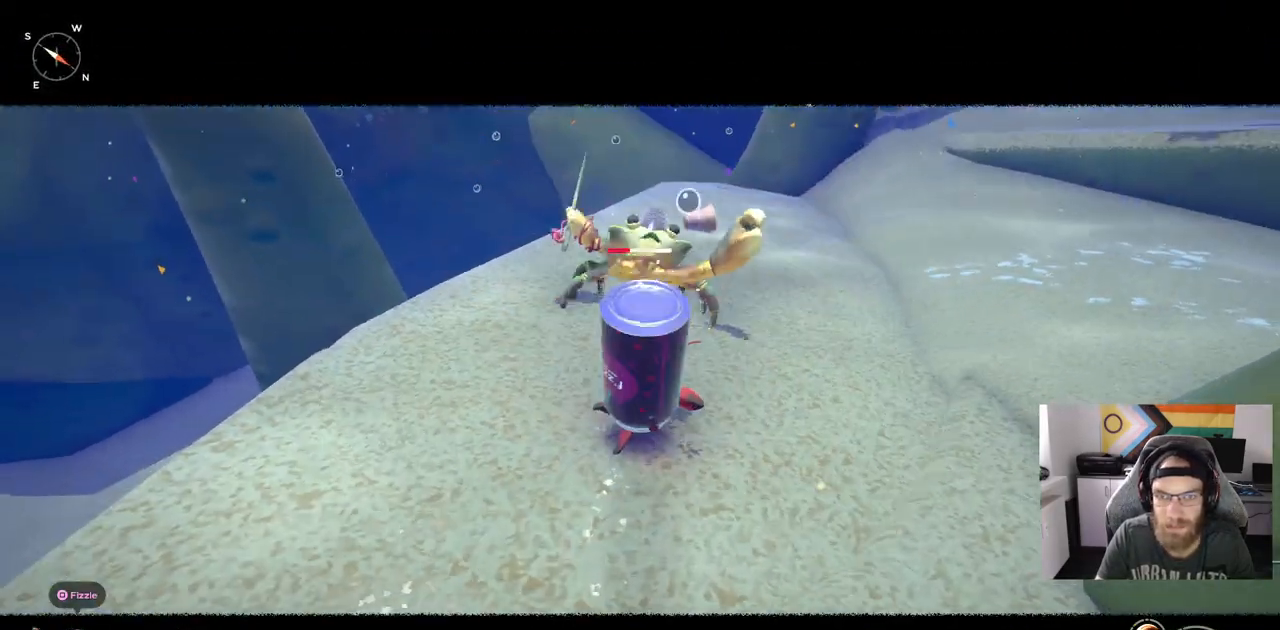
{"buttons": [], "left_stick": "center", "right_stick": "right", "events": []}
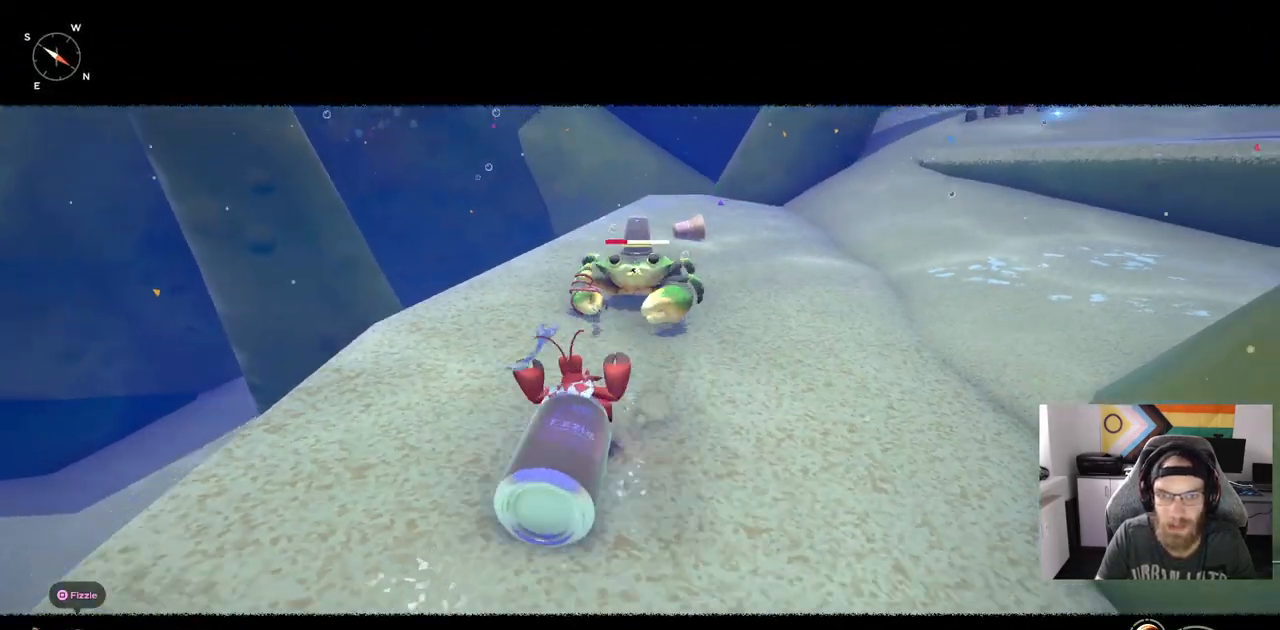
{"buttons": ["R1"], "left_stick": "up-left", "right_stick": "right", "events": [[17, "R1", "down"], [117, "left_stick", "up-left"]]}
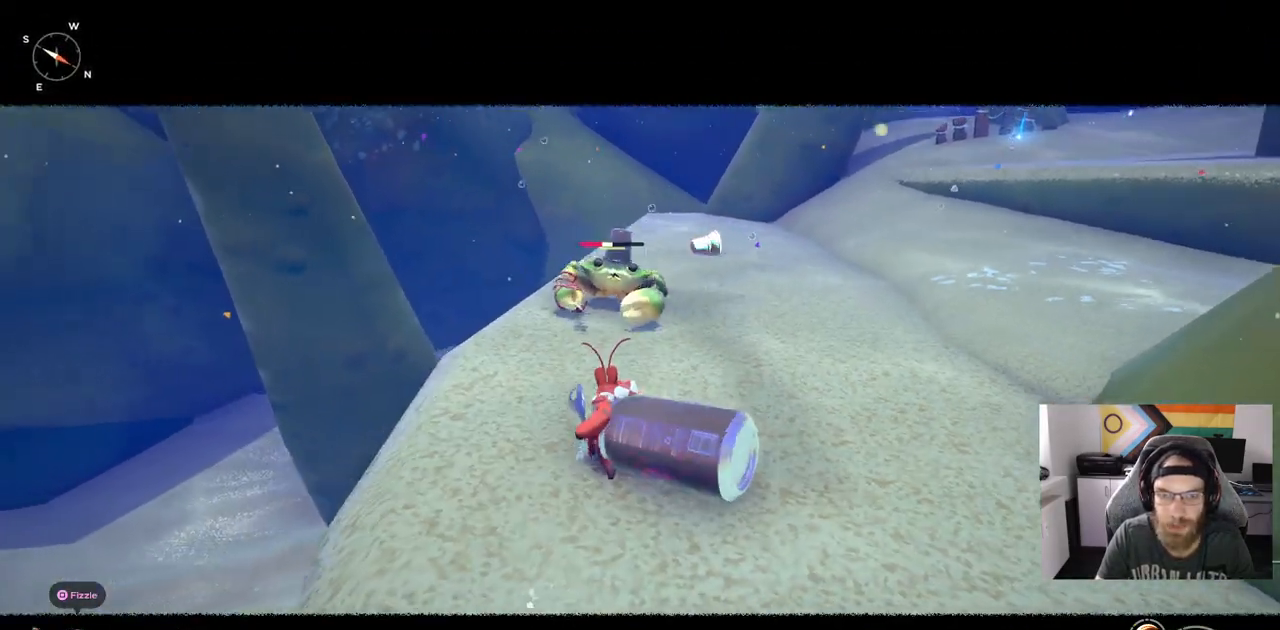
{"buttons": ["R1"], "left_stick": "up-left", "right_stick": "center", "events": [[200, "right_stick", "center"]]}
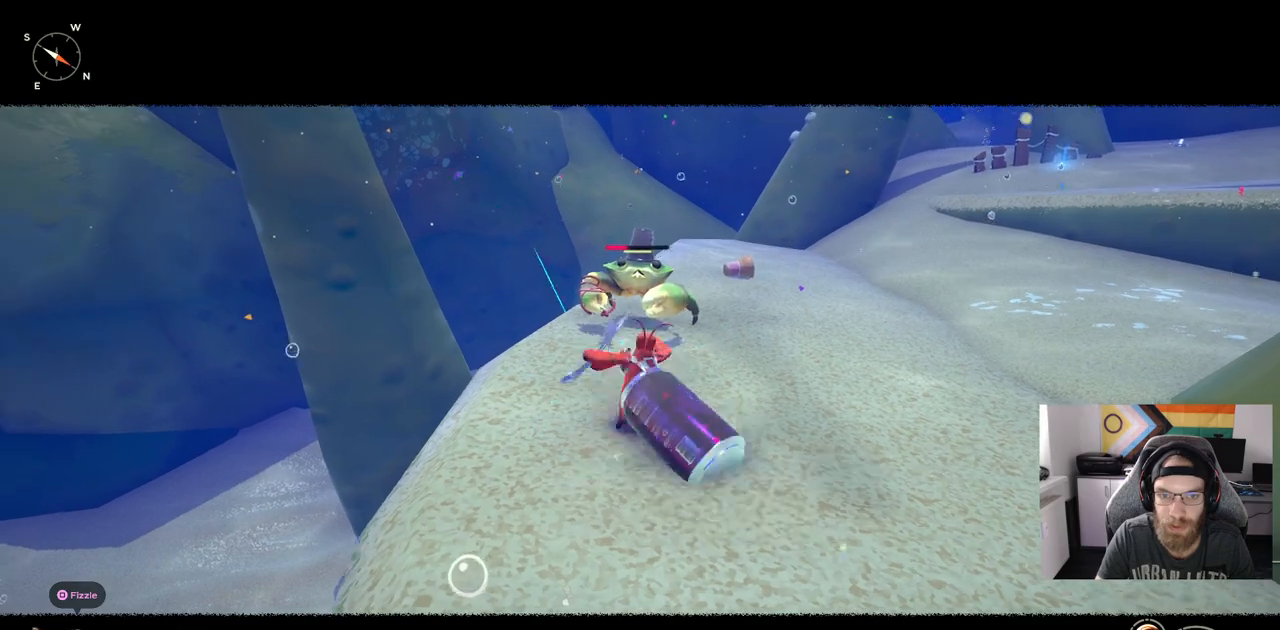
{"buttons": [], "left_stick": "center", "right_stick": "center", "events": [[300, "R1", "up"], [417, "left_stick", "center"]]}
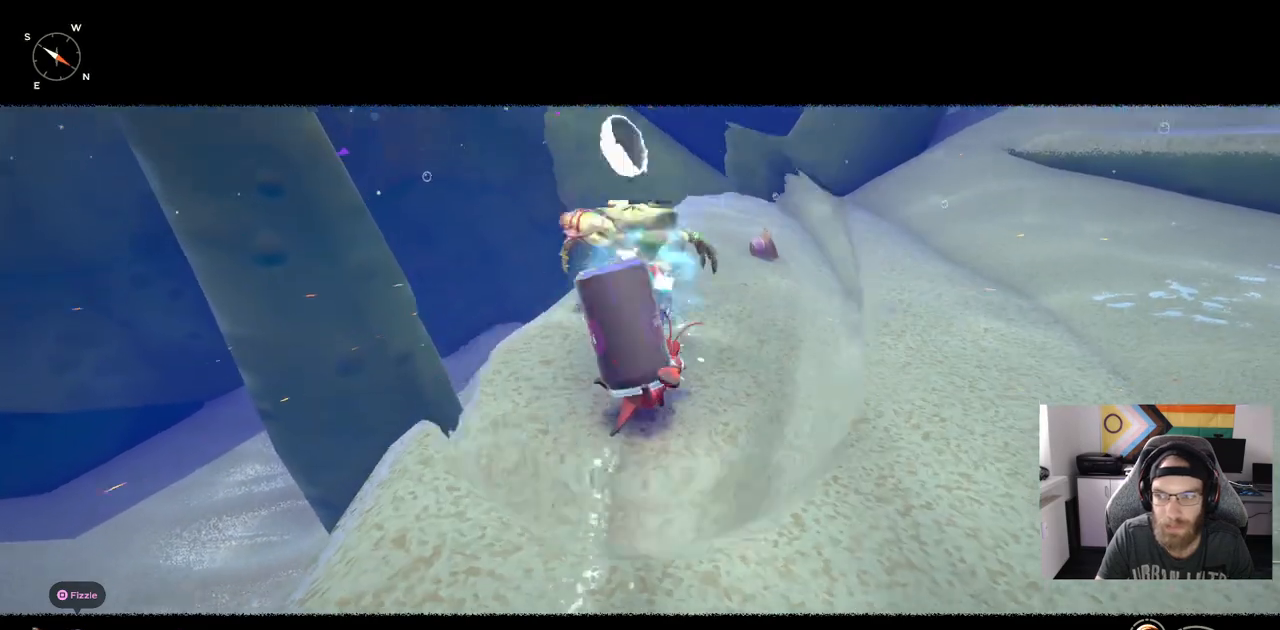
{"buttons": [], "left_stick": "up", "right_stick": "center", "events": [[33, "R3", "down"], [33, "right_stick", "down-left"], [117, "left_stick", "up"], [133, "R3", "up"], [133, "right_stick", "center"]]}
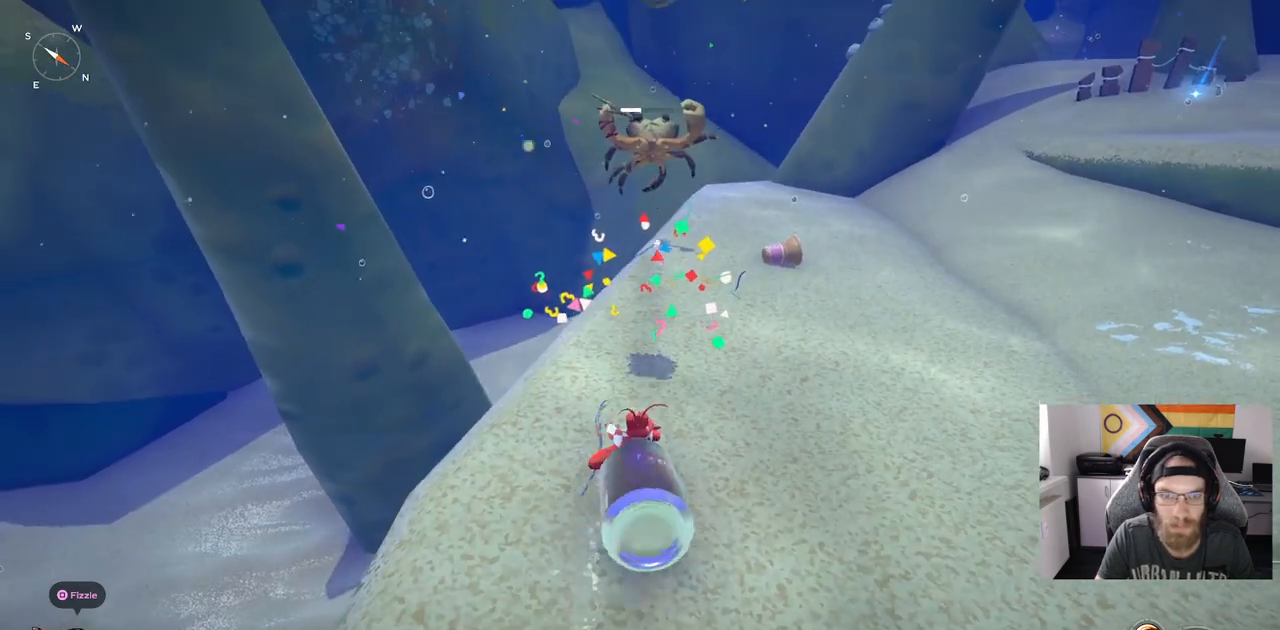
{"buttons": [], "left_stick": "up", "right_stick": "center", "events": []}
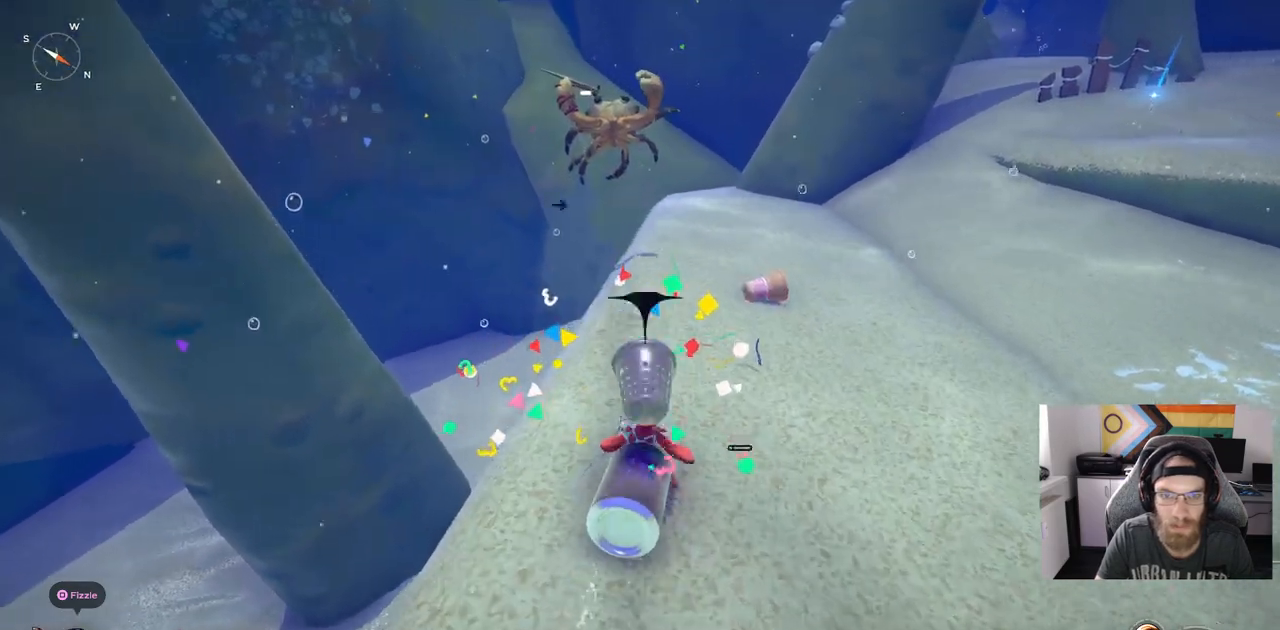
{"buttons": [], "left_stick": "up", "right_stick": "center", "events": [[133, "left_stick", "center"], [400, "left_stick", "up"]]}
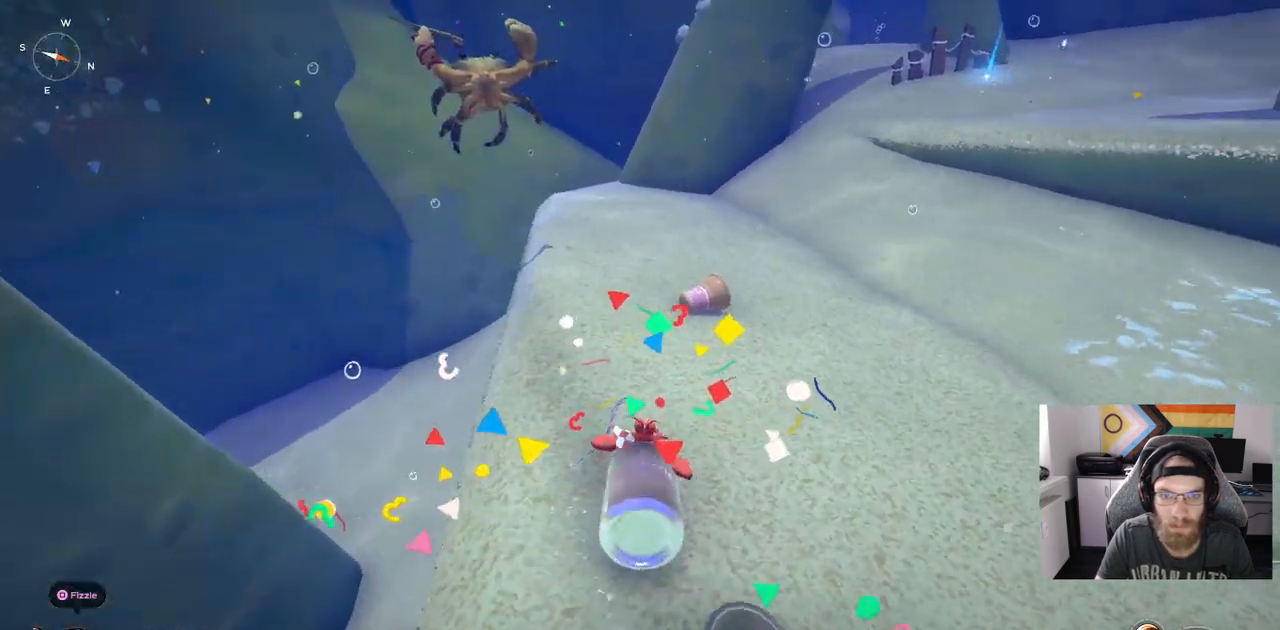
{"buttons": [], "left_stick": "up", "right_stick": "center", "events": []}
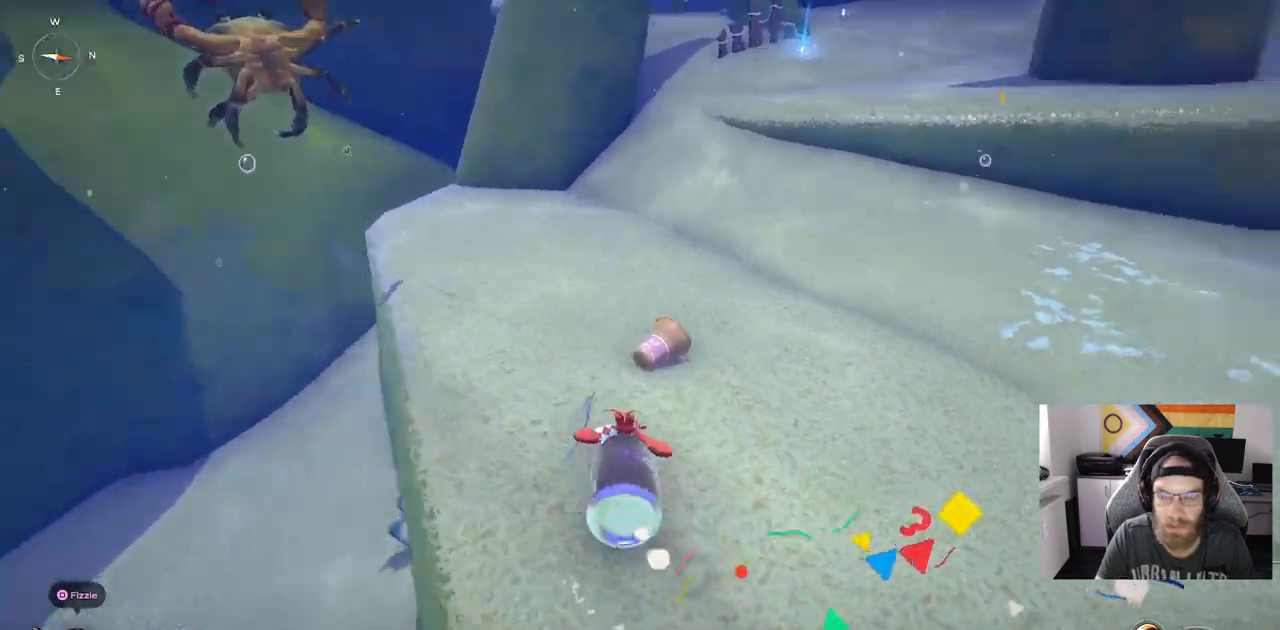
{"buttons": [], "left_stick": "up", "right_stick": "center", "events": [[350, "TRIANGLE", "down"], [483, "TRIANGLE", "up"]]}
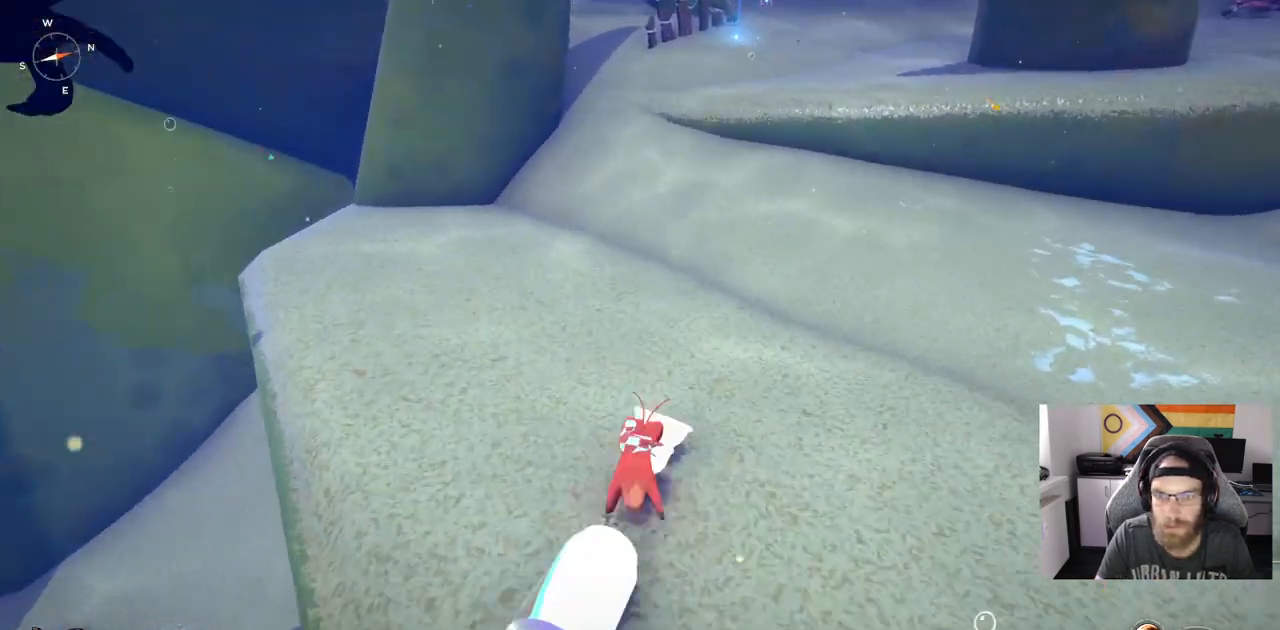
{"buttons": [], "left_stick": "up", "right_stick": "center", "events": []}
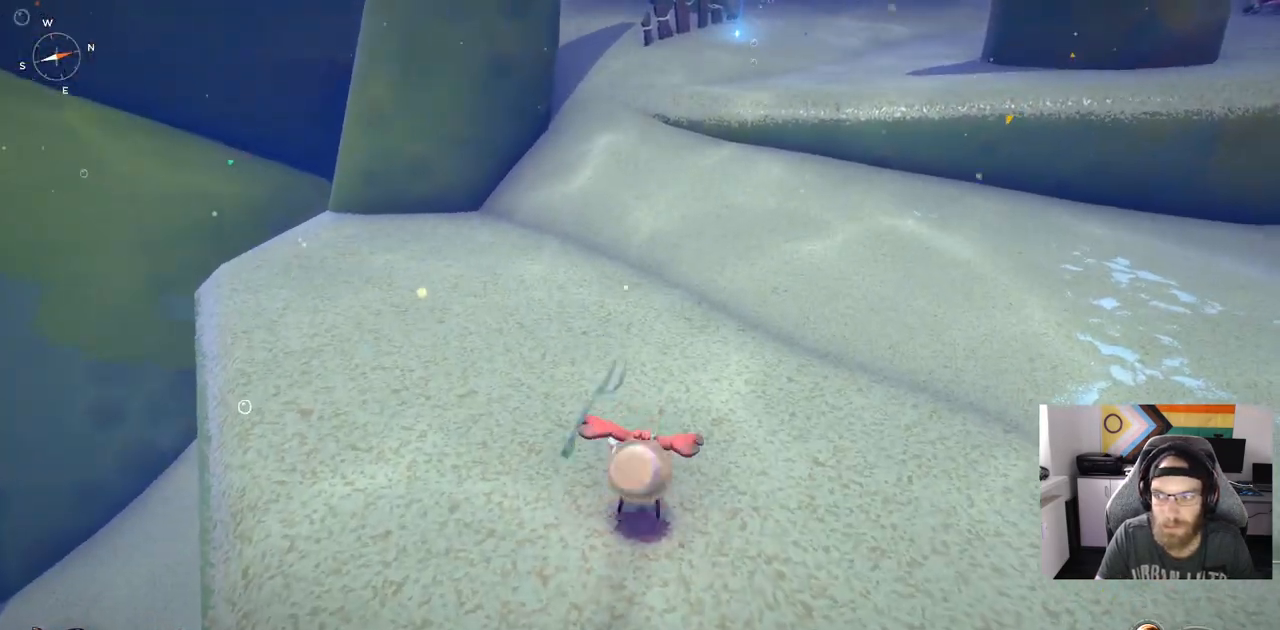
{"buttons": [], "left_stick": "up", "right_stick": "center", "events": []}
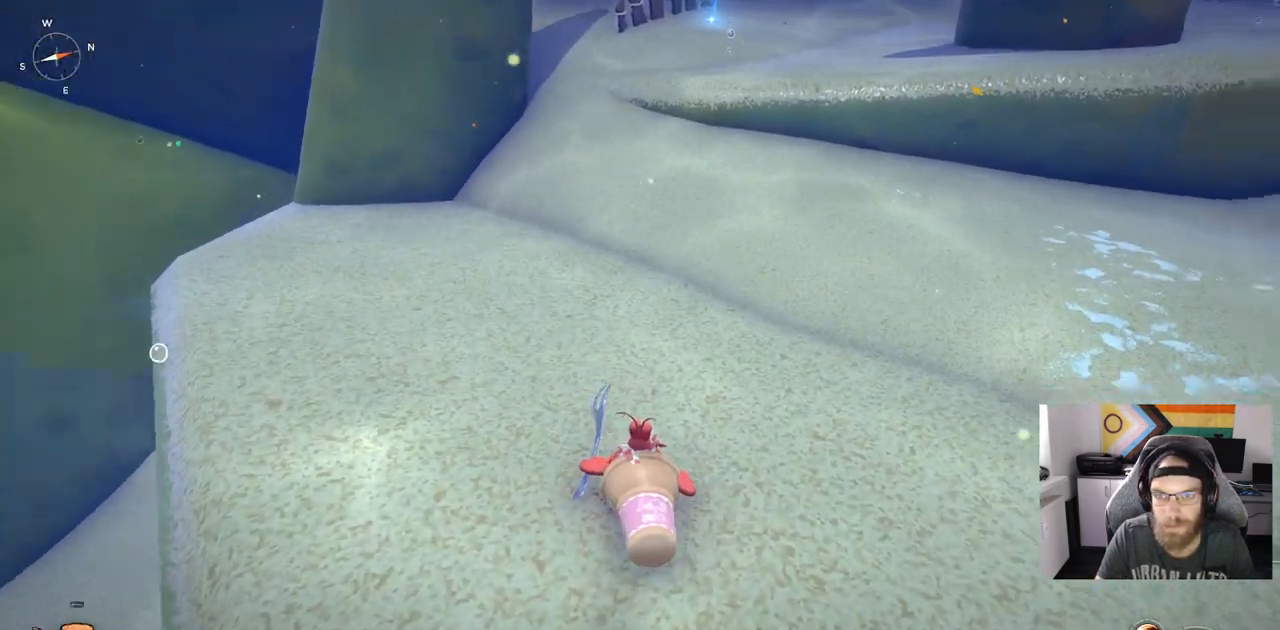
{"buttons": [], "left_stick": "up", "right_stick": "center", "events": []}